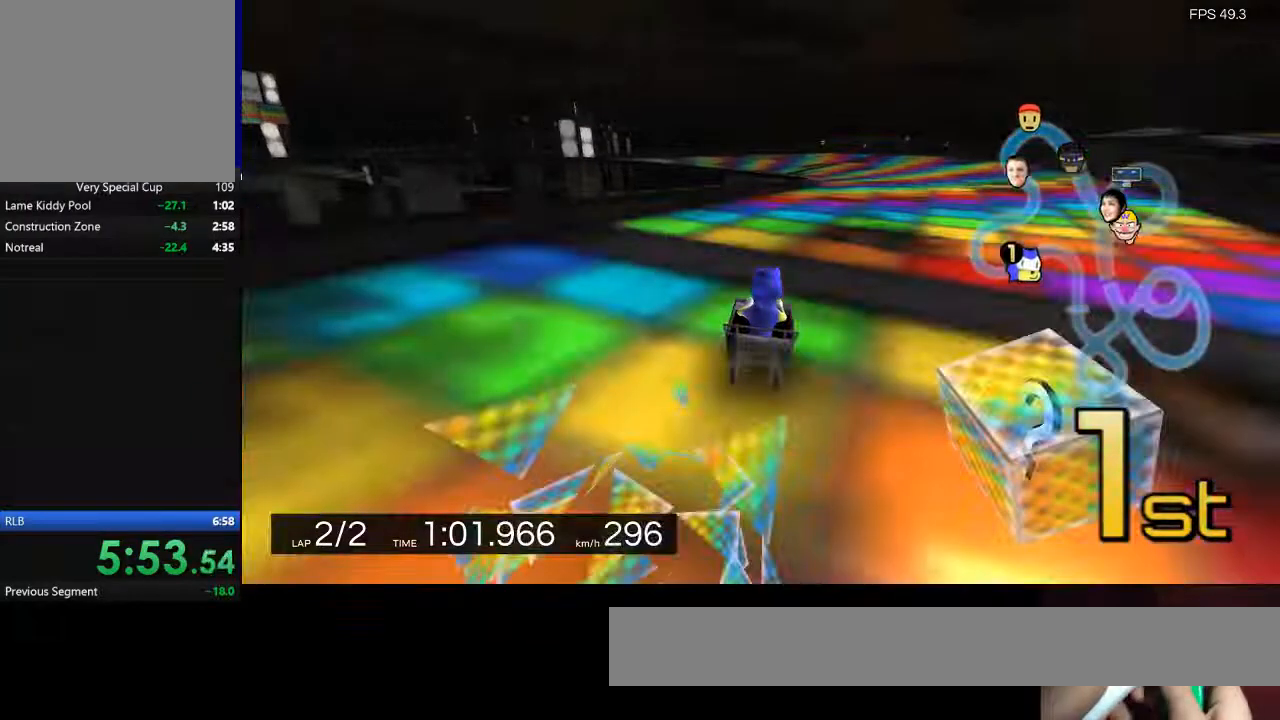
Gameplay with keyboard; each line is a JSON object with the keys held at the frame after it. "events" lists presses ("down") and releases ("up") of "a", "backspace", "d", "q", "return", "s", "shift", "space" and "w" between this image and that frame as [ms after this image, input, new state], when the widget could be followed in between. No other keys are recorded. Mouse input is not recorded.
{"keys": ["a", "w"], "events": [[500, "a", "down"], [500, "d", "up"]]}
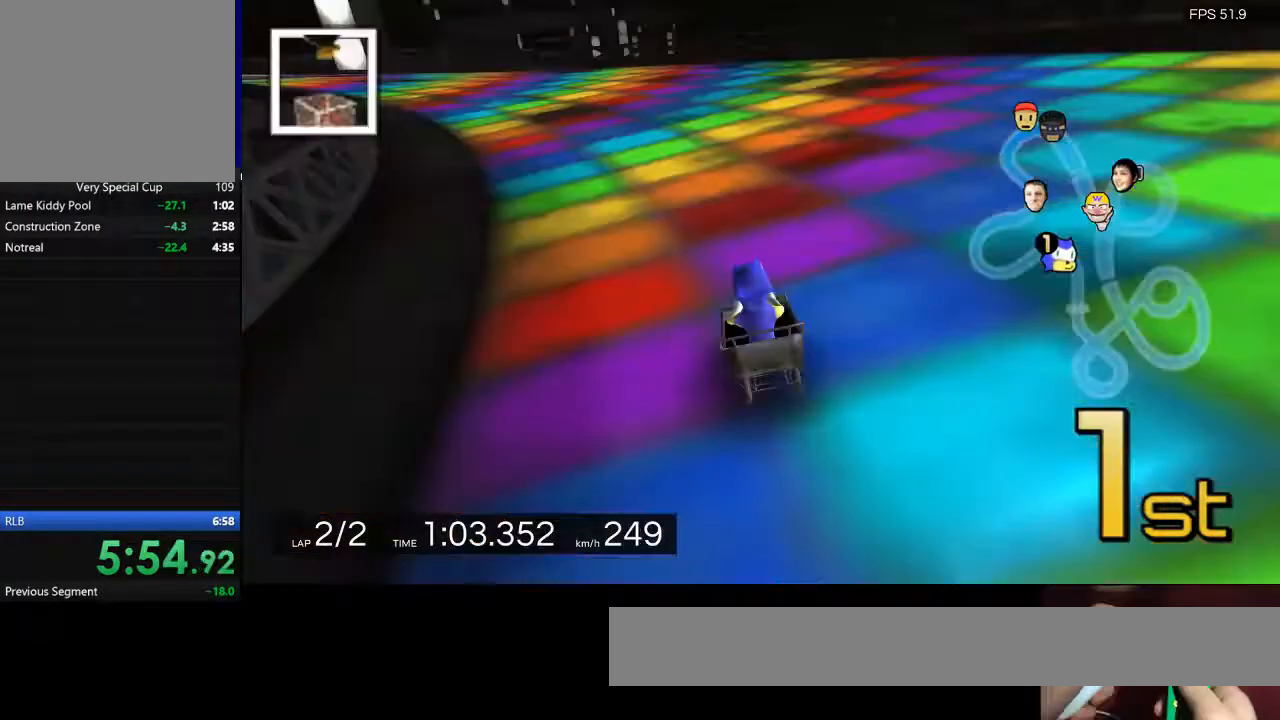
{"keys": ["a", "w"], "events": [[400, "a", "up"], [433, "a", "down"]]}
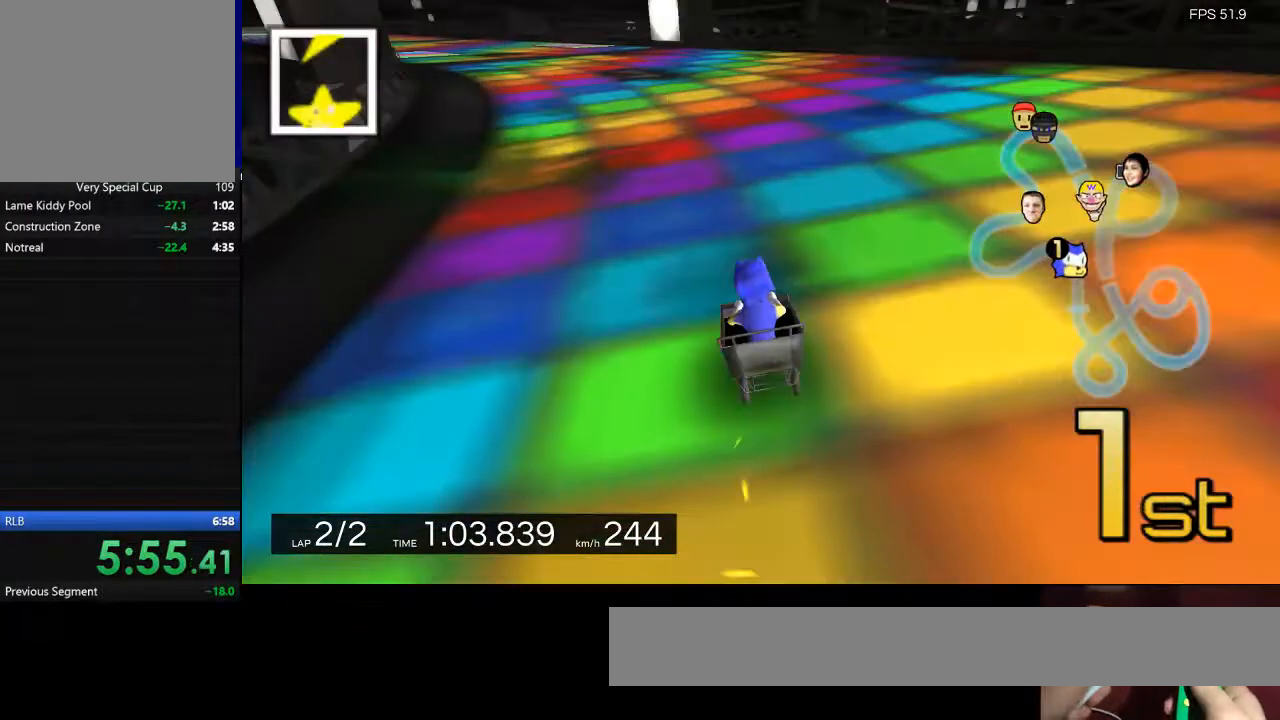
{"keys": ["a", "w"], "events": []}
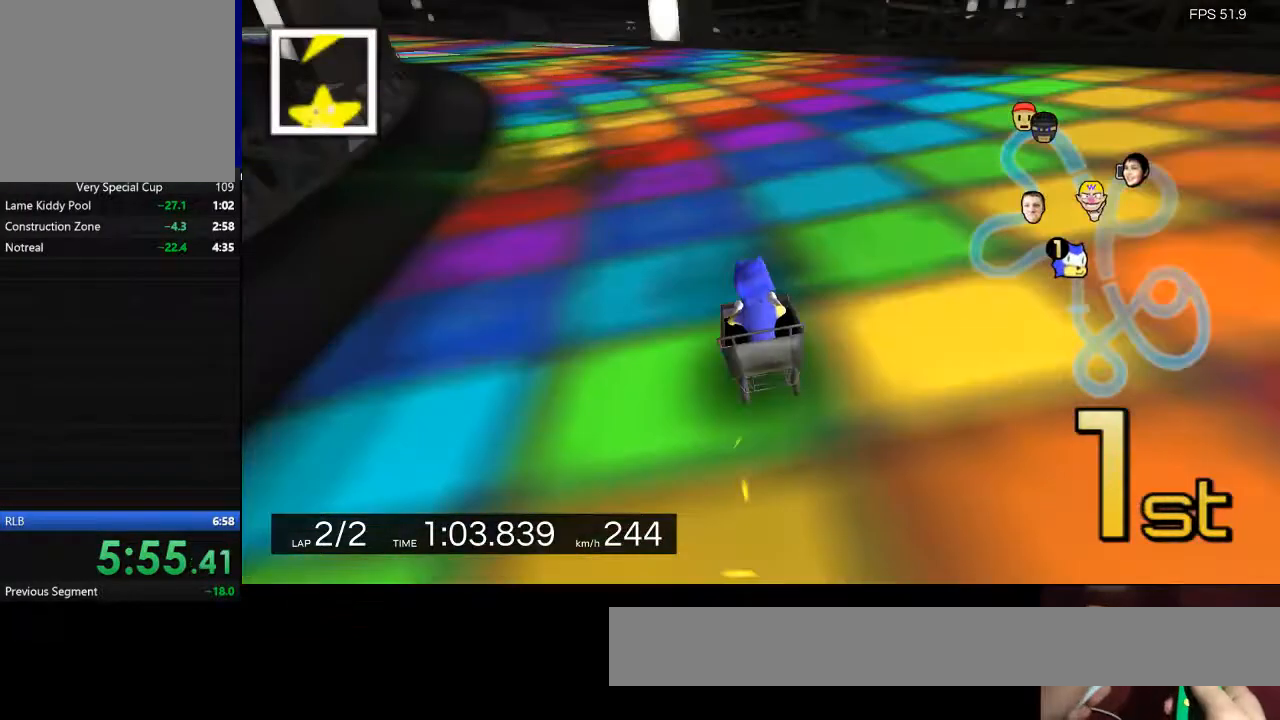
{"keys": ["a", "w"], "events": []}
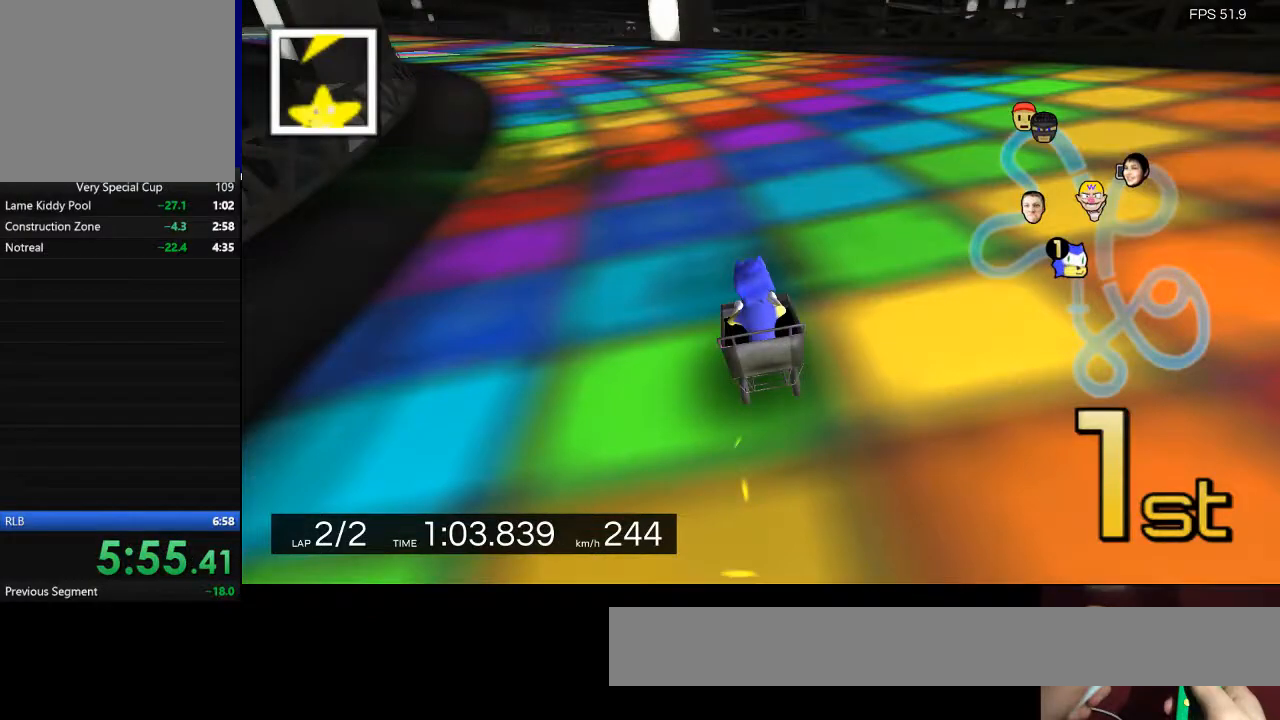
{"keys": ["a", "w"], "events": []}
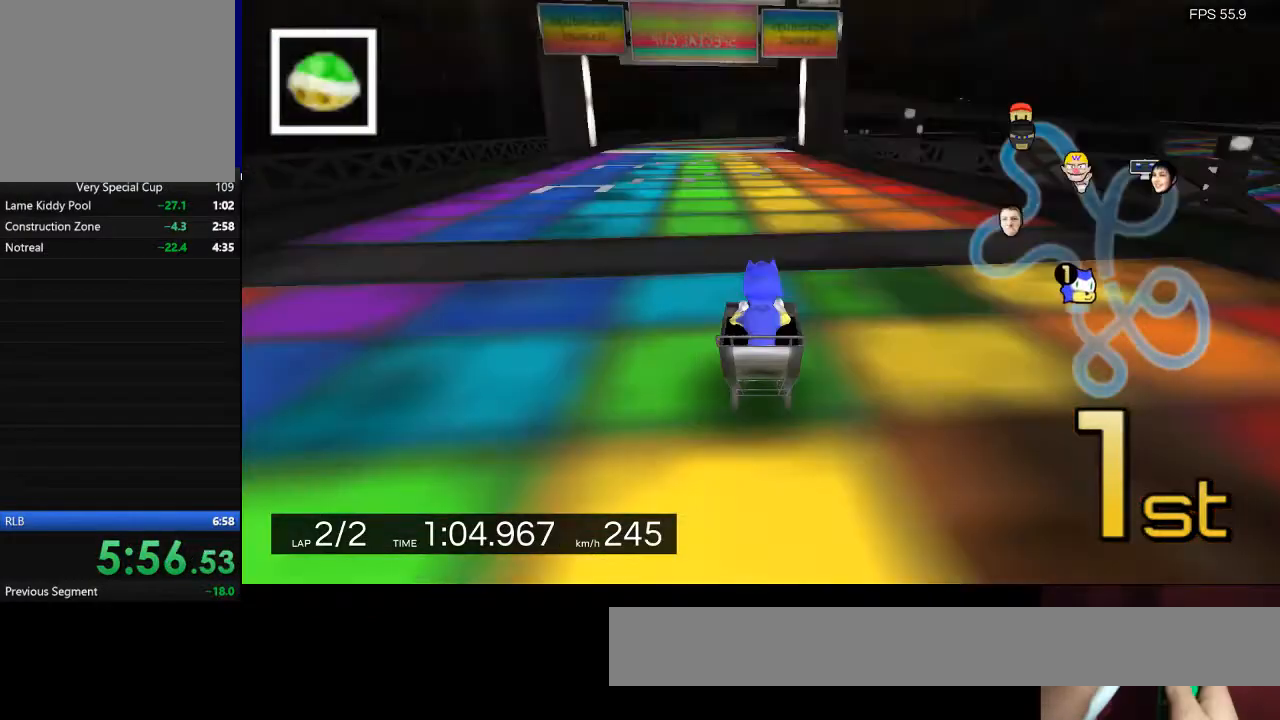
{"keys": ["w"], "events": [[33, "a", "up"]]}
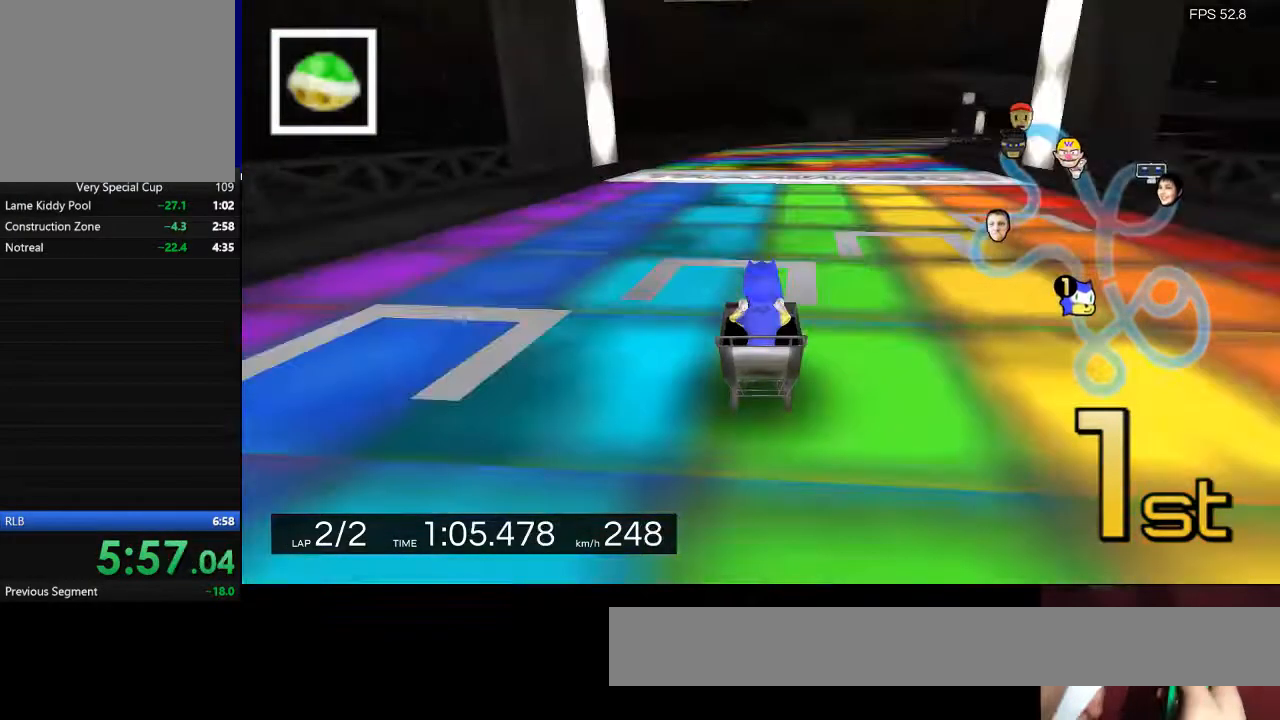
{"keys": ["w"], "events": []}
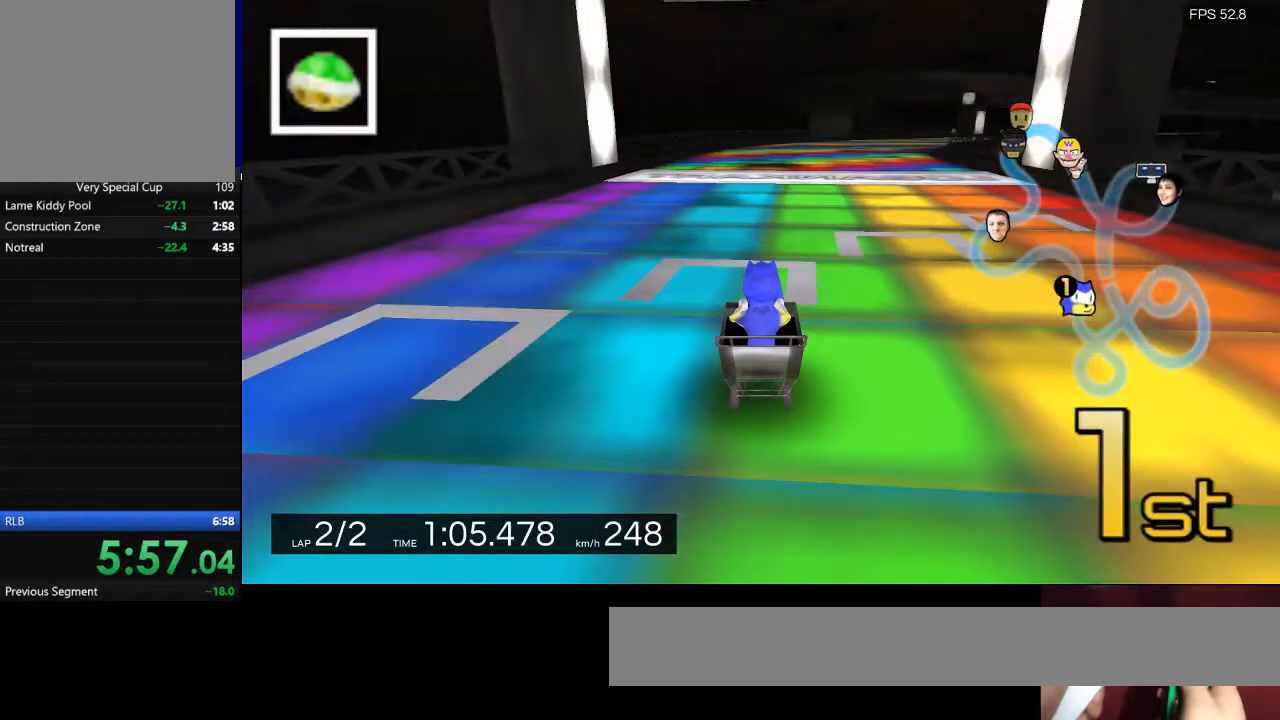
{"keys": ["w"], "events": []}
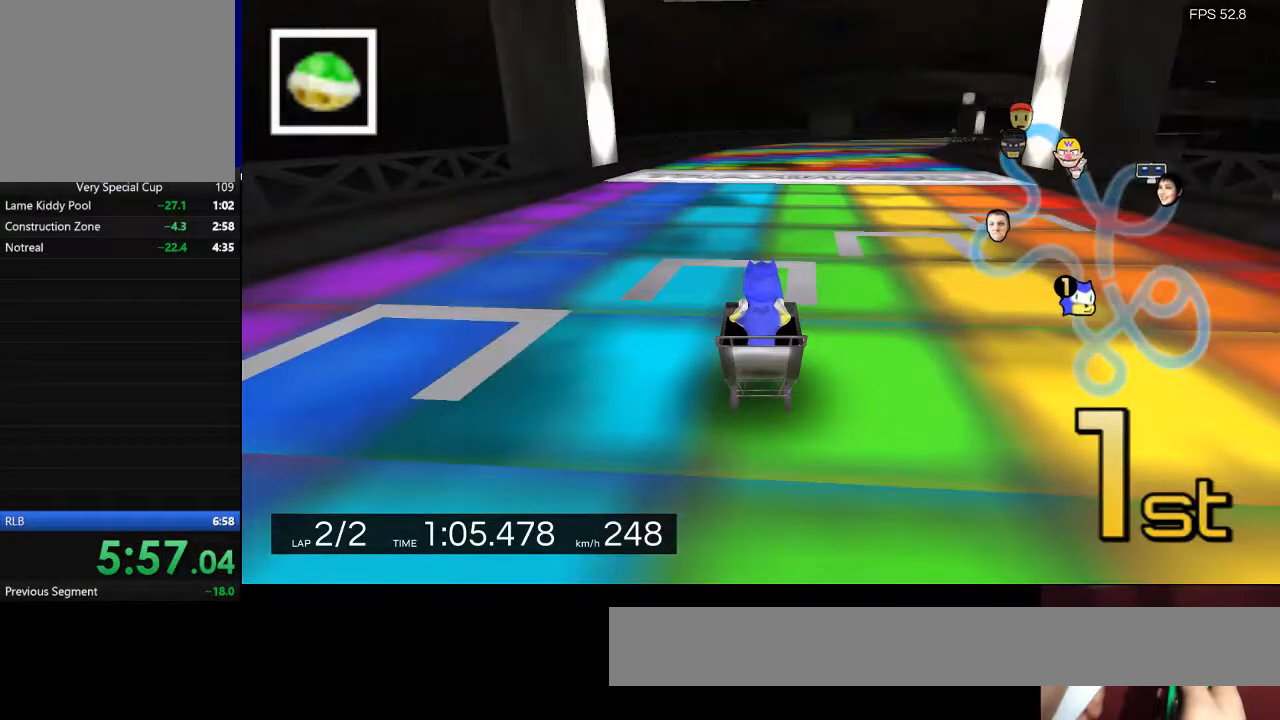
{"keys": ["d", "w"], "events": [[133, "d", "down"]]}
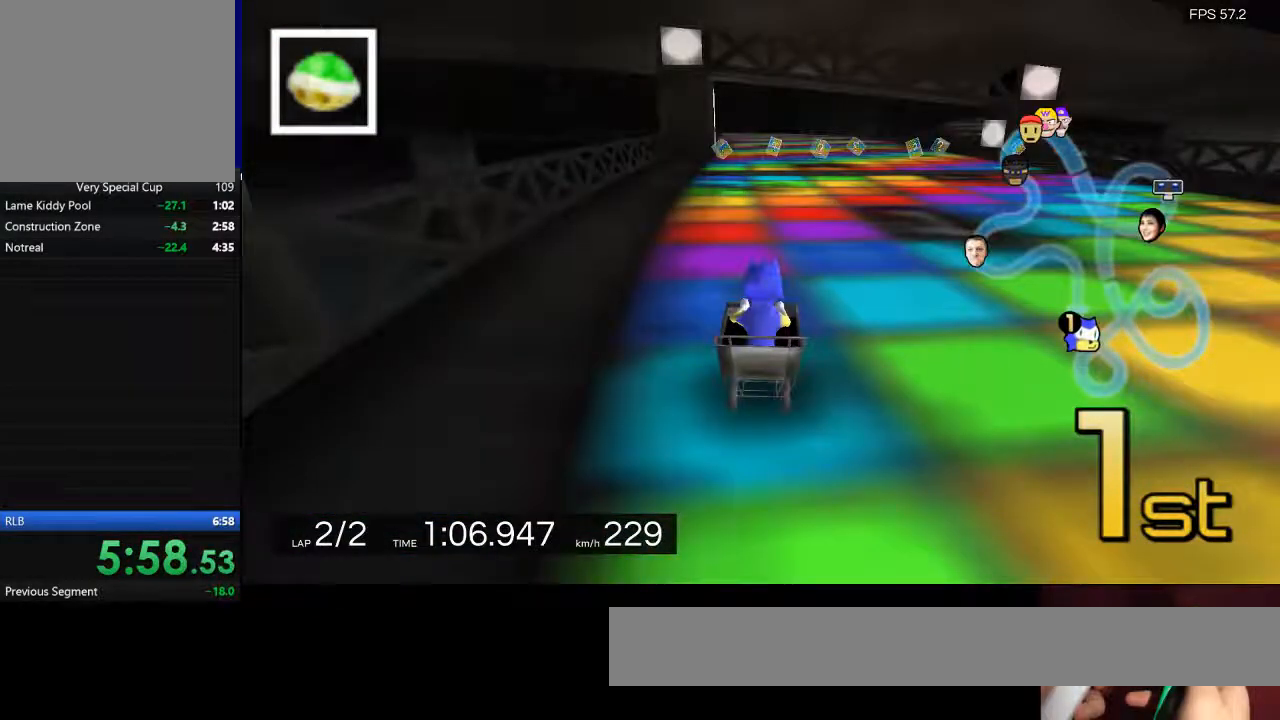
{"keys": ["a", "space", "w"], "events": [[67, "a", "down"], [67, "d", "up"], [67, "space", "down"]]}
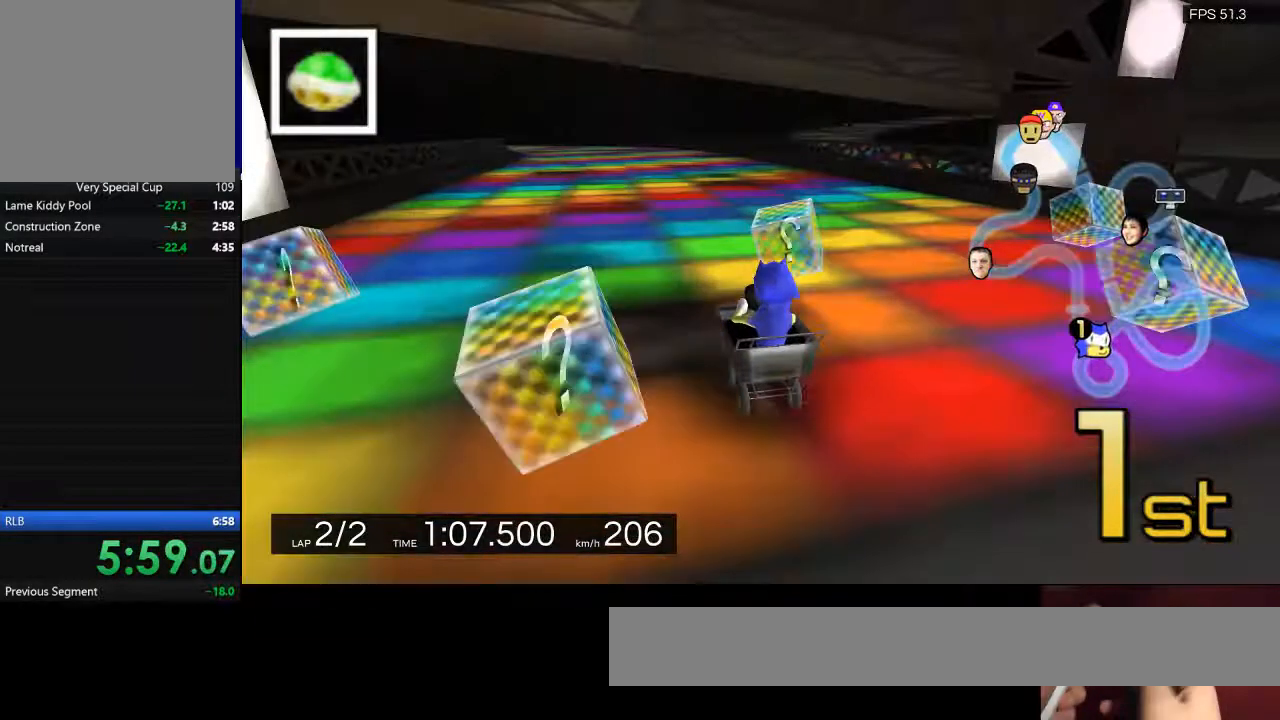
{"keys": ["a", "space", "w"], "events": []}
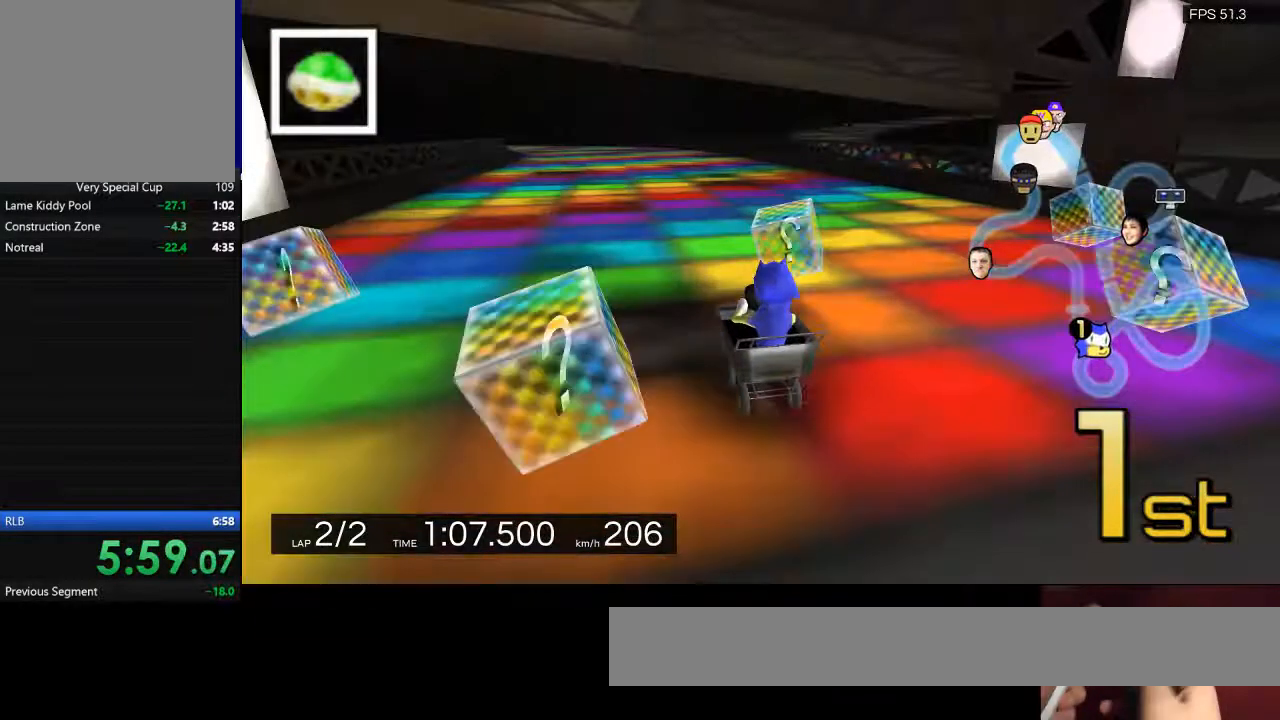
{"keys": ["a", "space", "w"], "events": []}
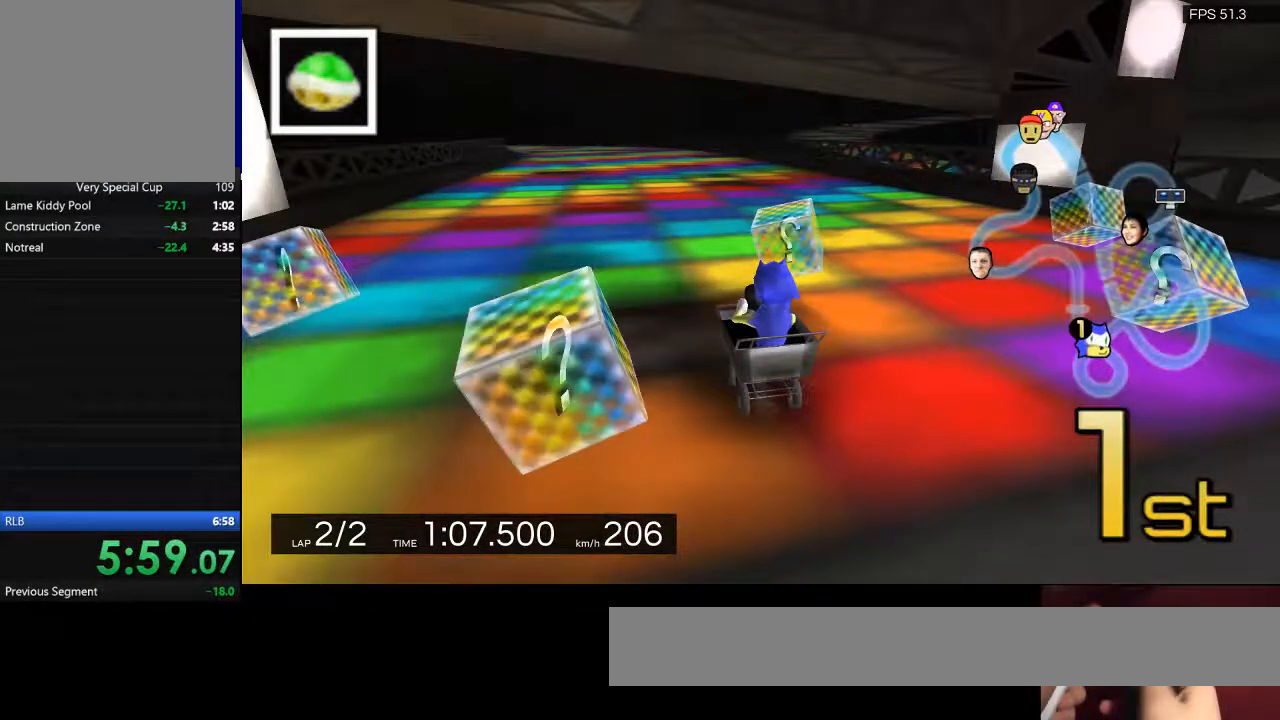
{"keys": ["d", "space", "w"], "events": [[67, "a", "up"], [67, "d", "down"]]}
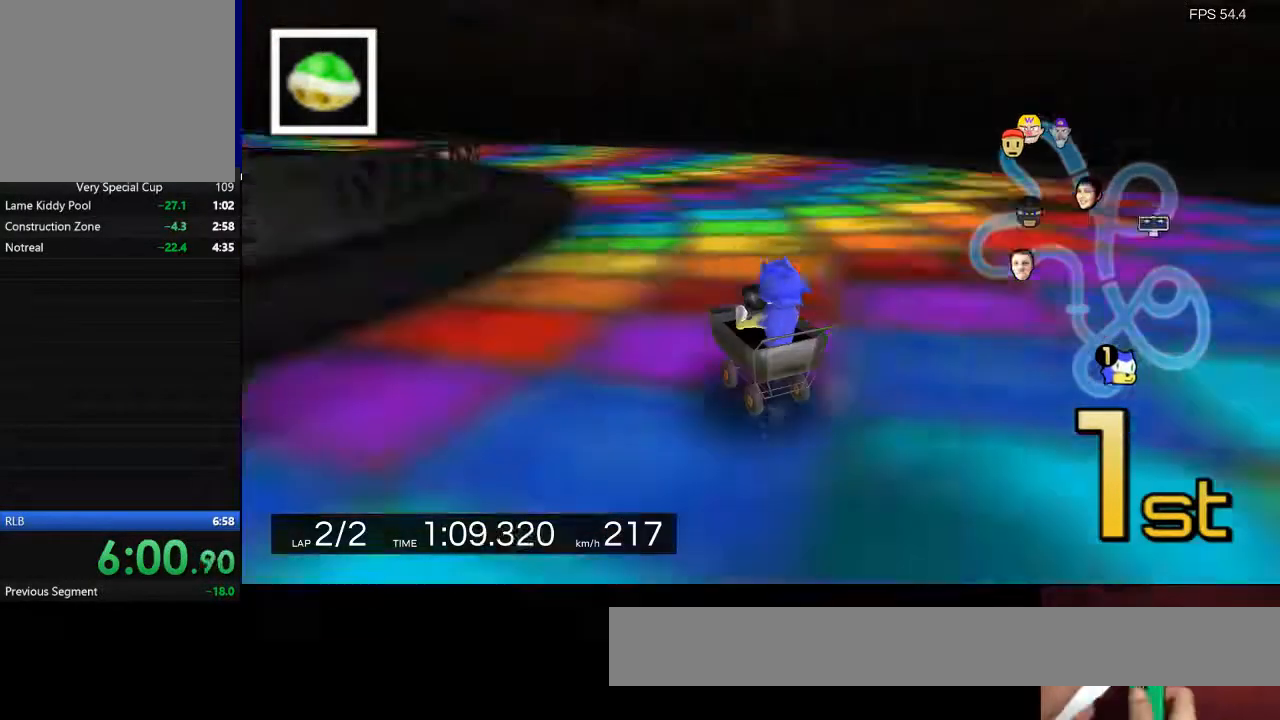
{"keys": ["d", "space", "w"], "events": [[33, "a", "down"], [133, "a", "up"]]}
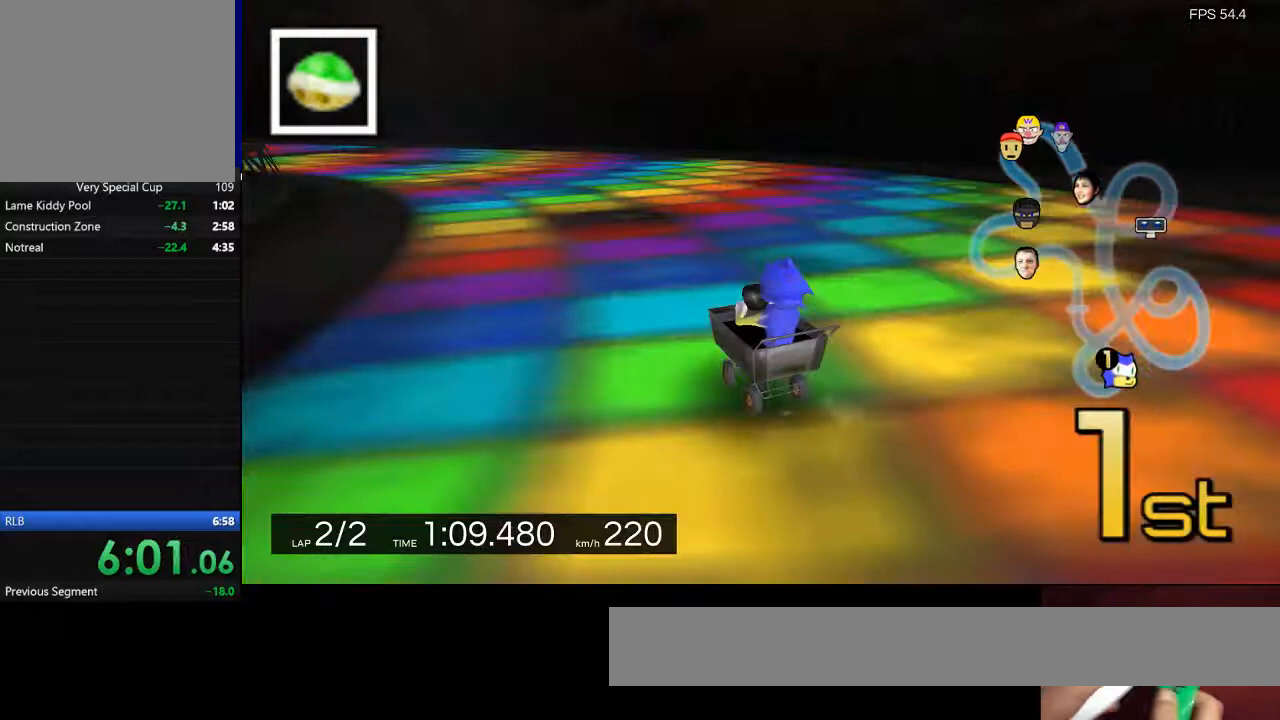
{"keys": ["d", "space", "w"], "events": []}
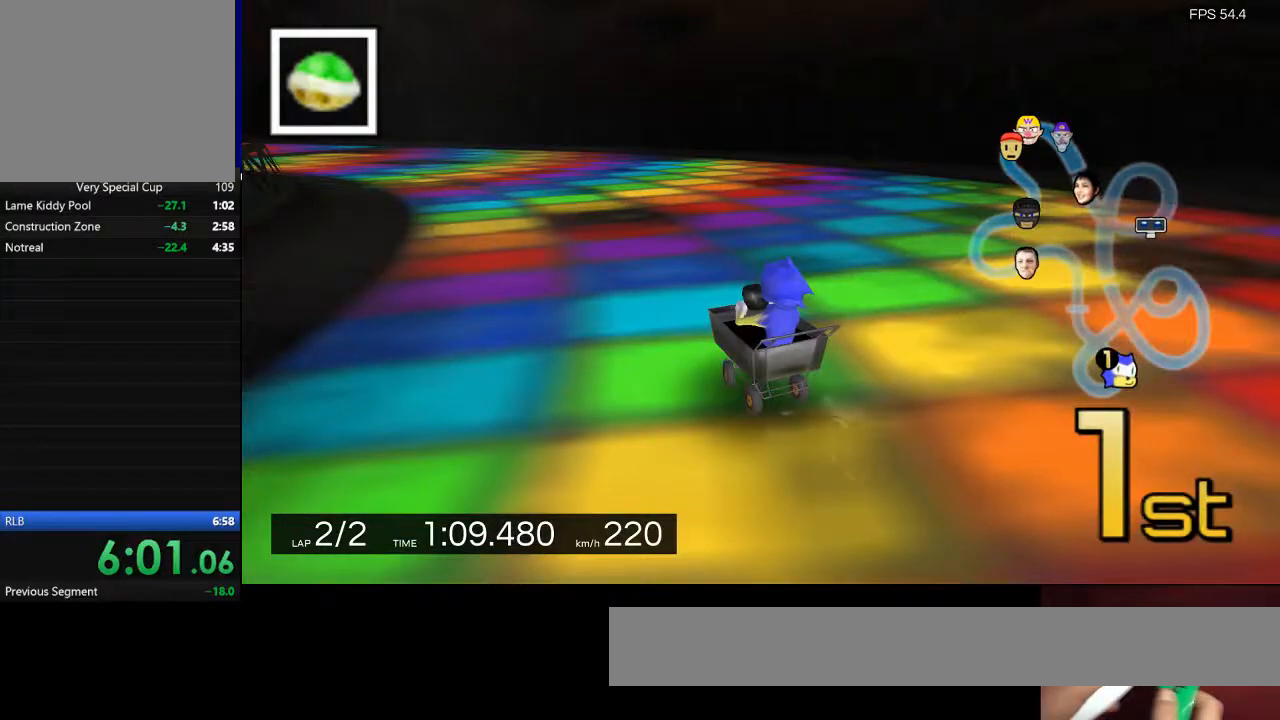
{"keys": ["d", "space", "w"], "events": []}
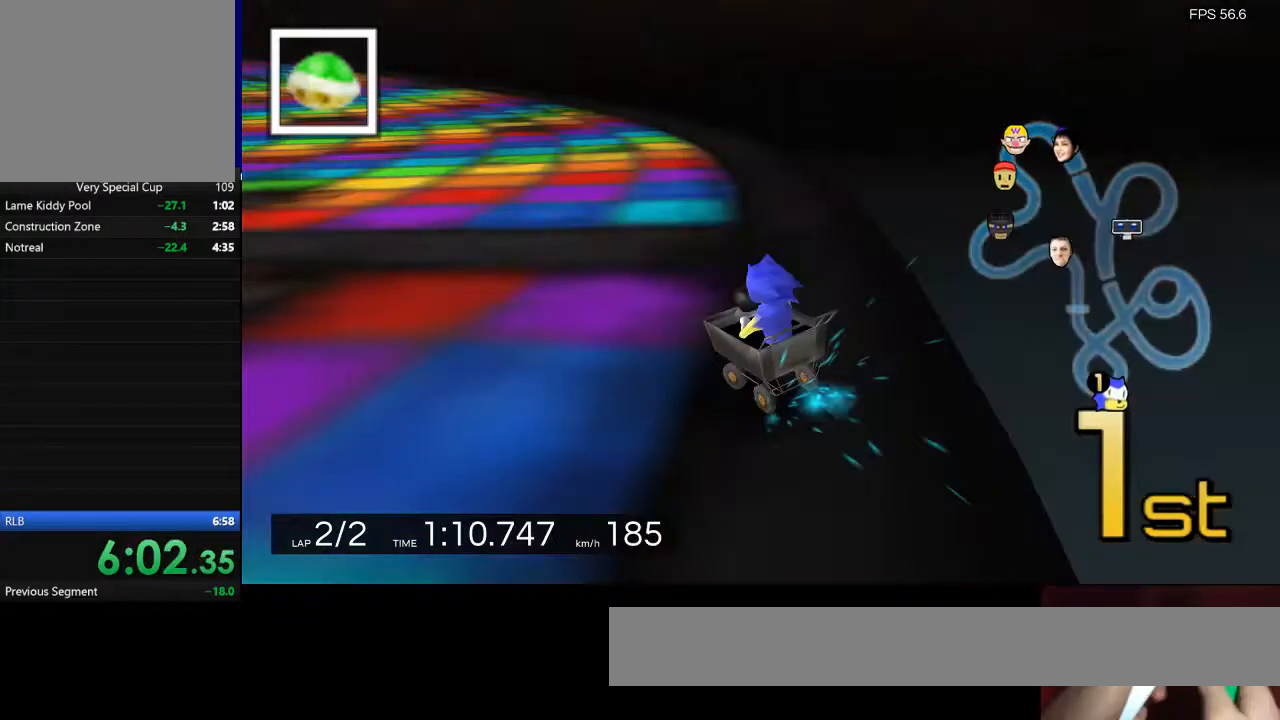
{"keys": ["d", "space", "w"], "events": []}
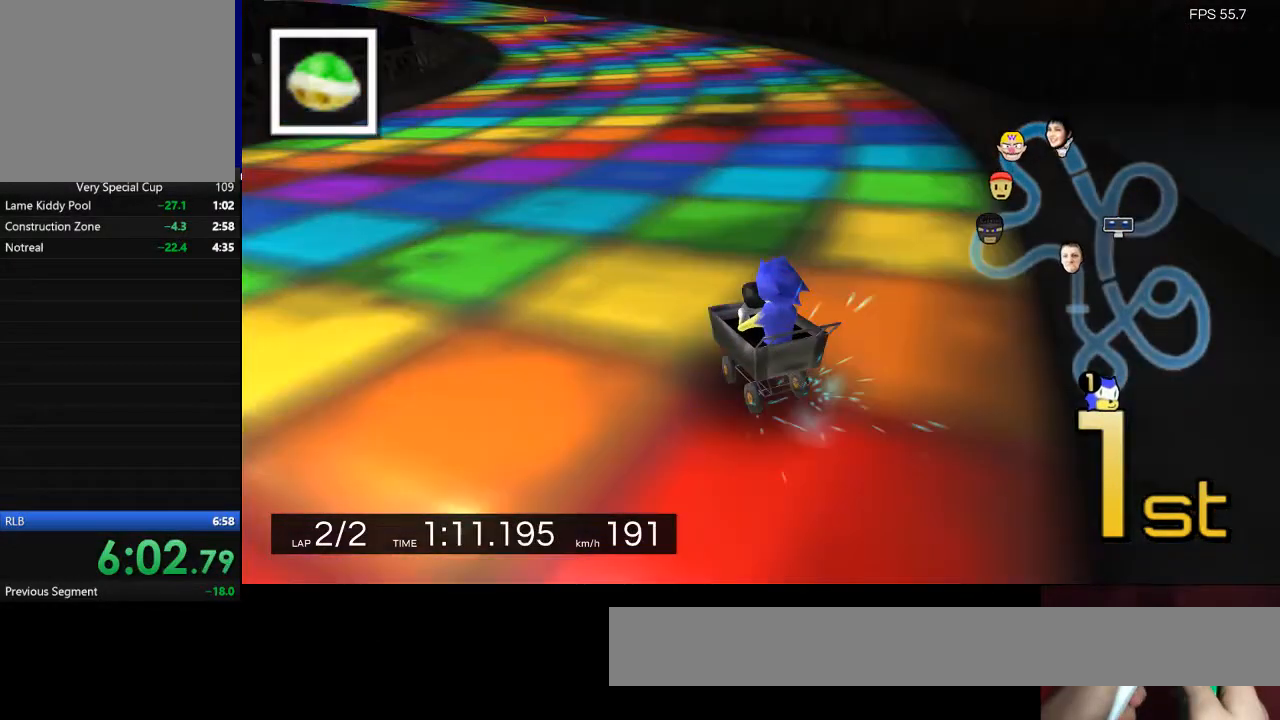
{"keys": ["d", "space", "w"], "events": []}
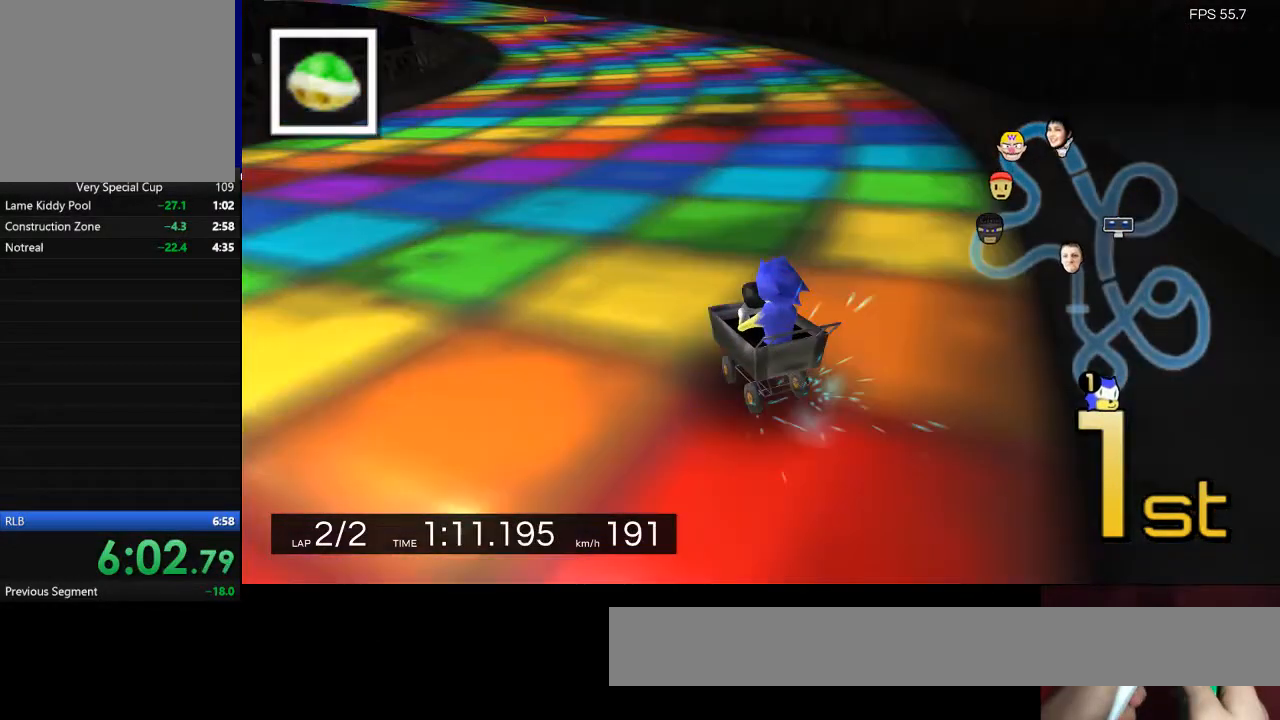
{"keys": ["d", "space", "w"], "events": []}
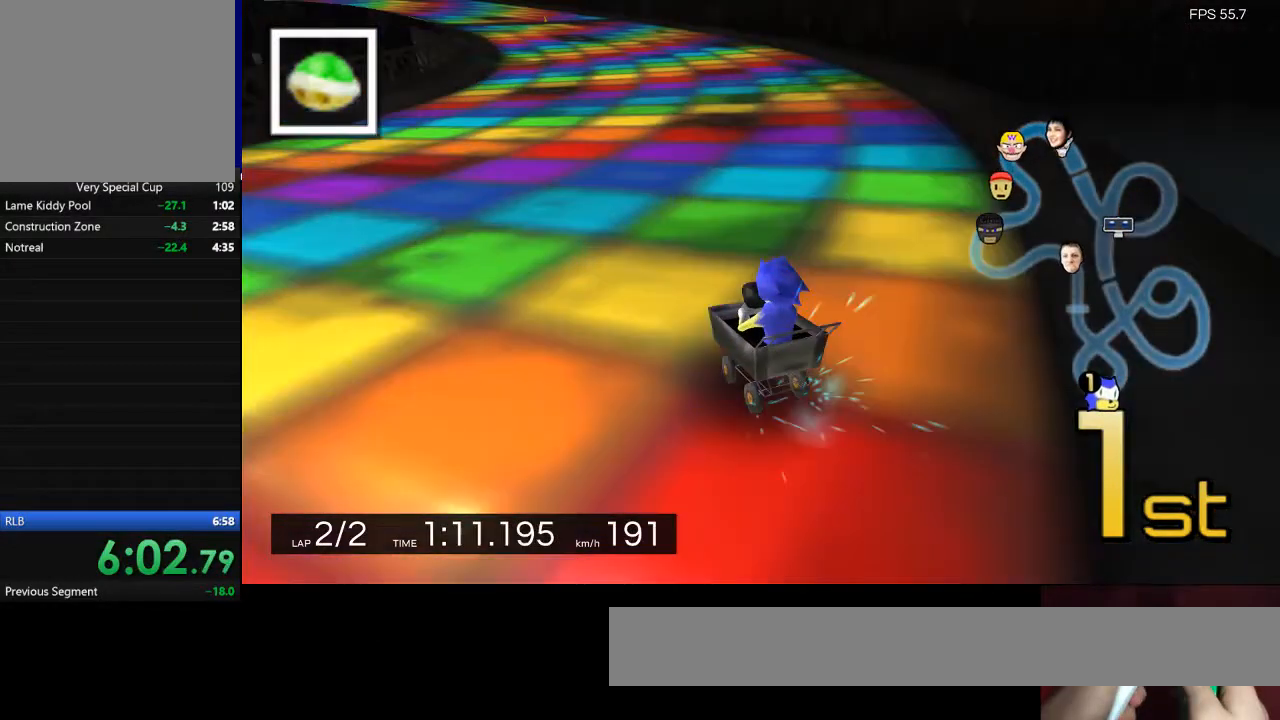
{"keys": ["d", "space", "w"], "events": []}
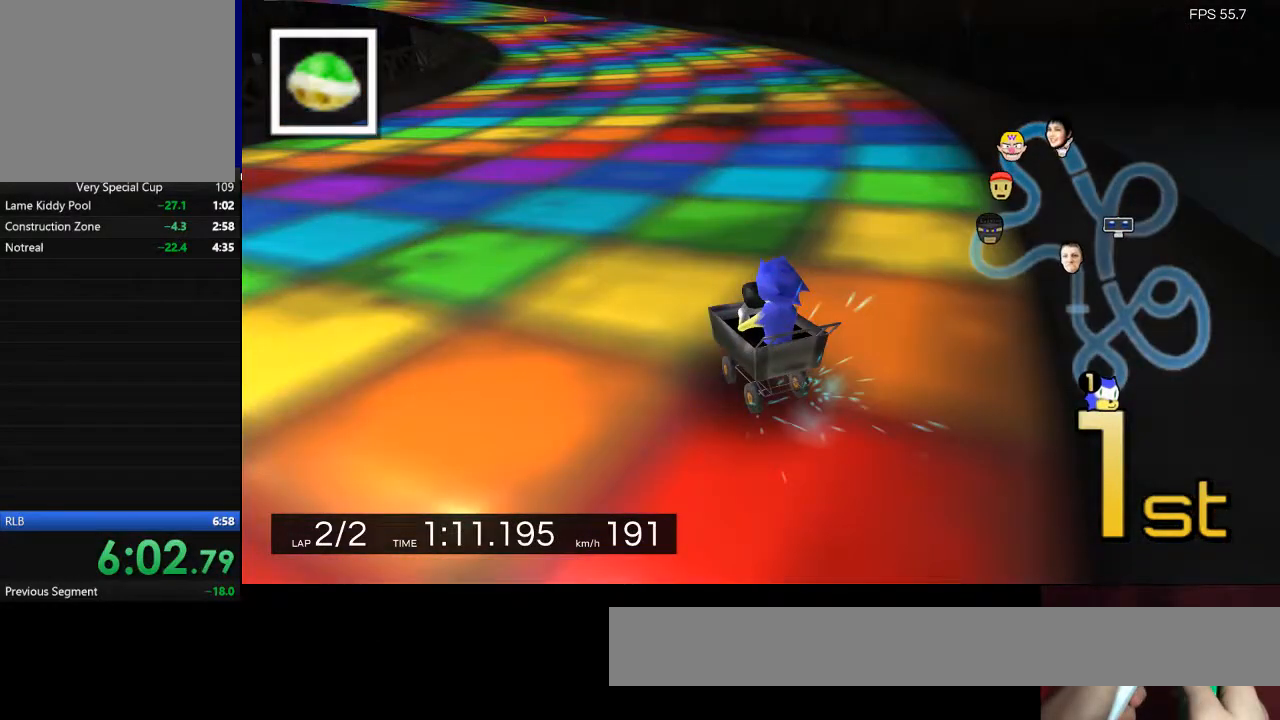
{"keys": [], "events": [[200, "space", "up"], [433, "d", "up"], [433, "w", "up"]]}
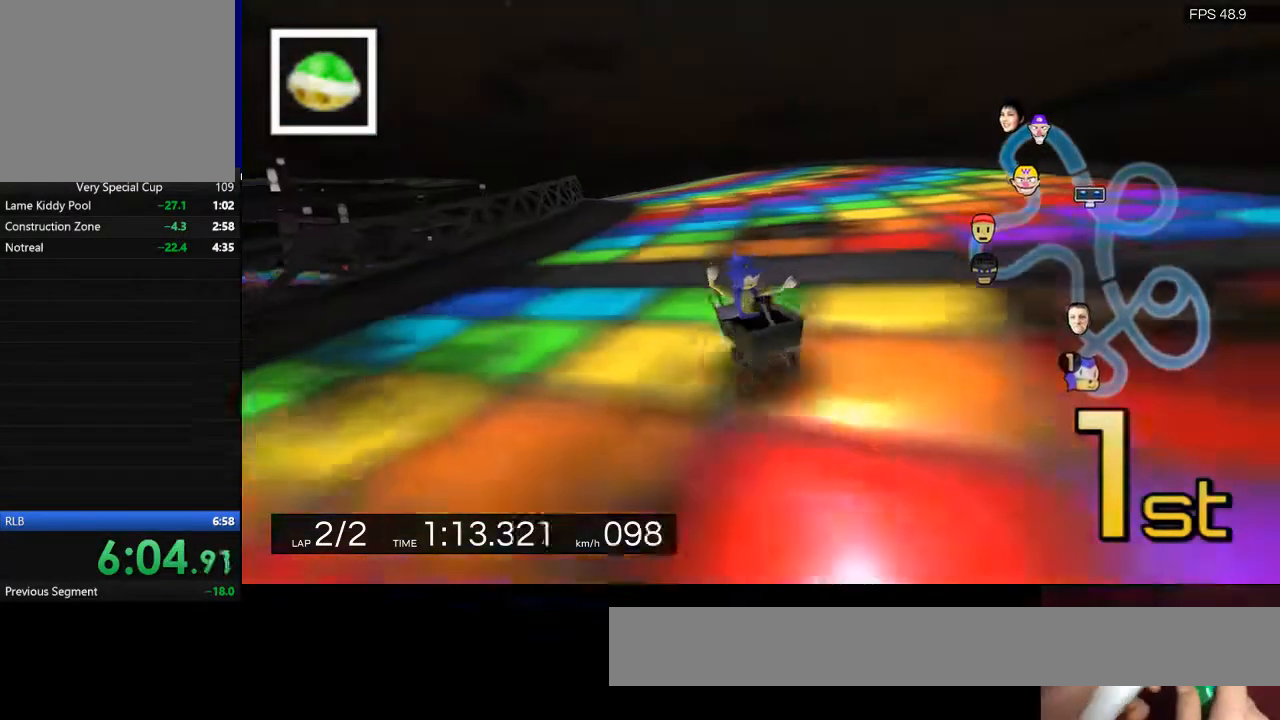
{"keys": [], "events": []}
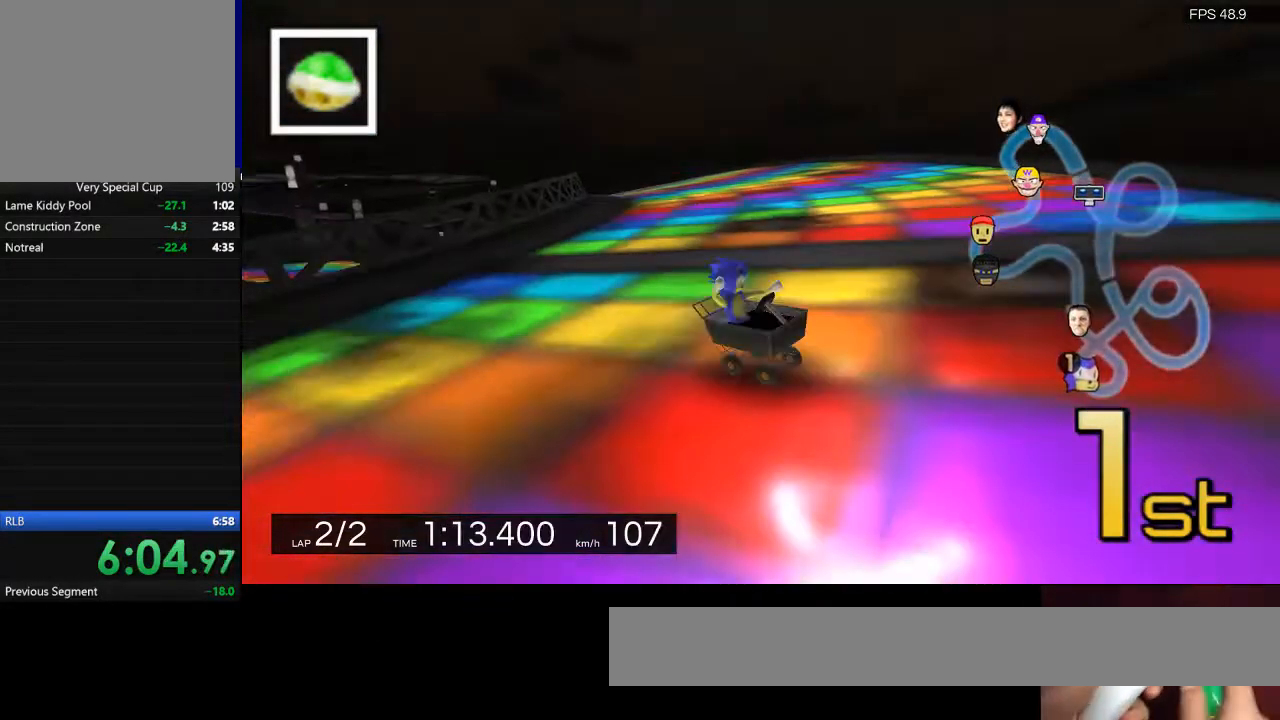
{"keys": [], "events": []}
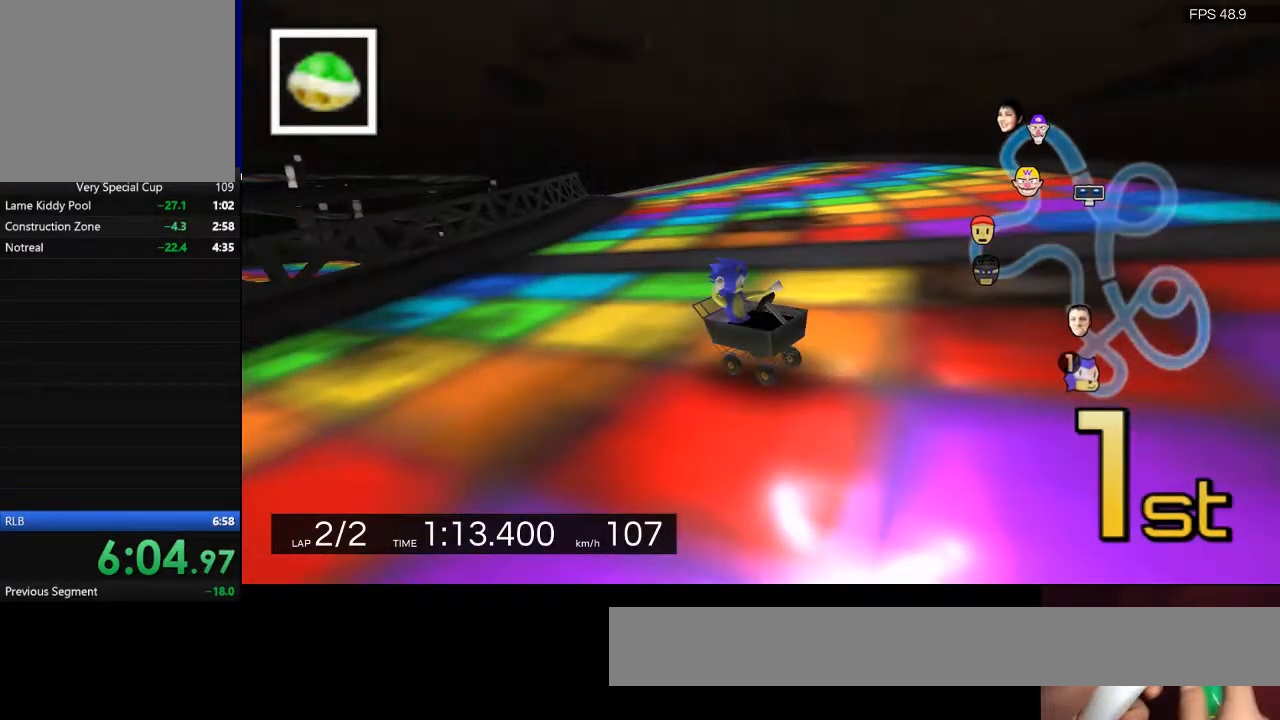
{"keys": [], "events": []}
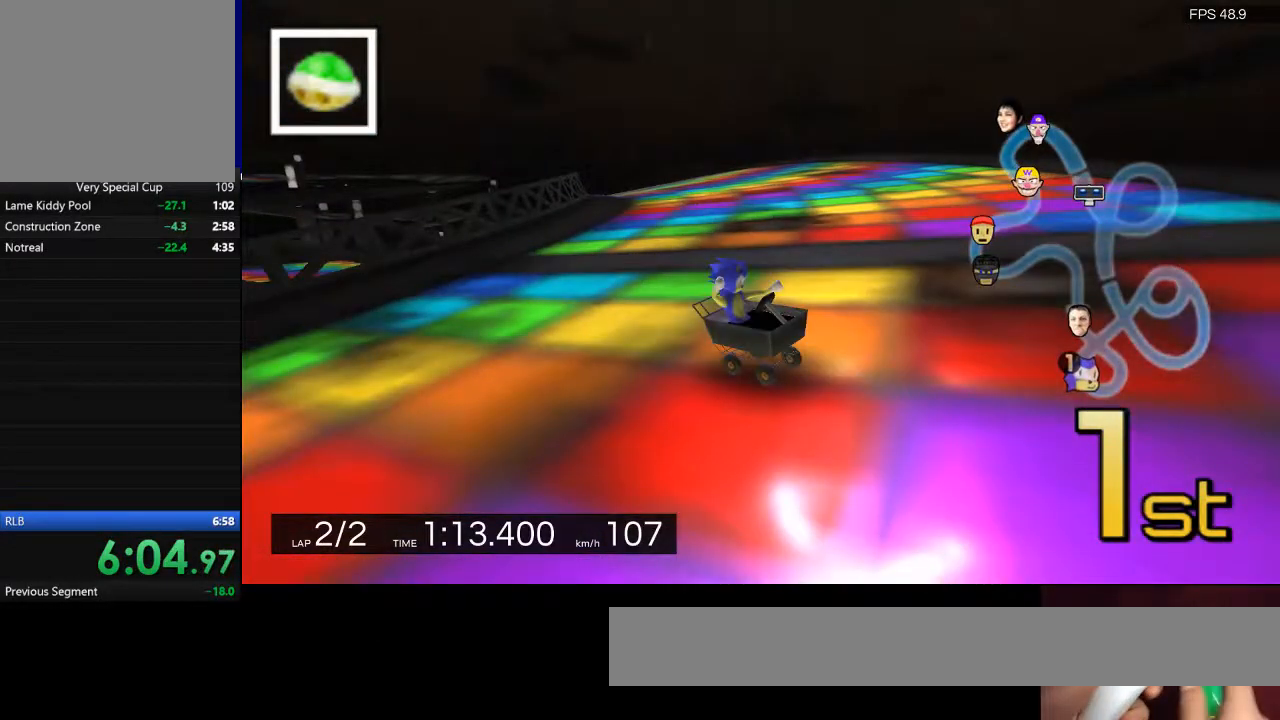
{"keys": ["w"], "events": [[300, "w", "down"]]}
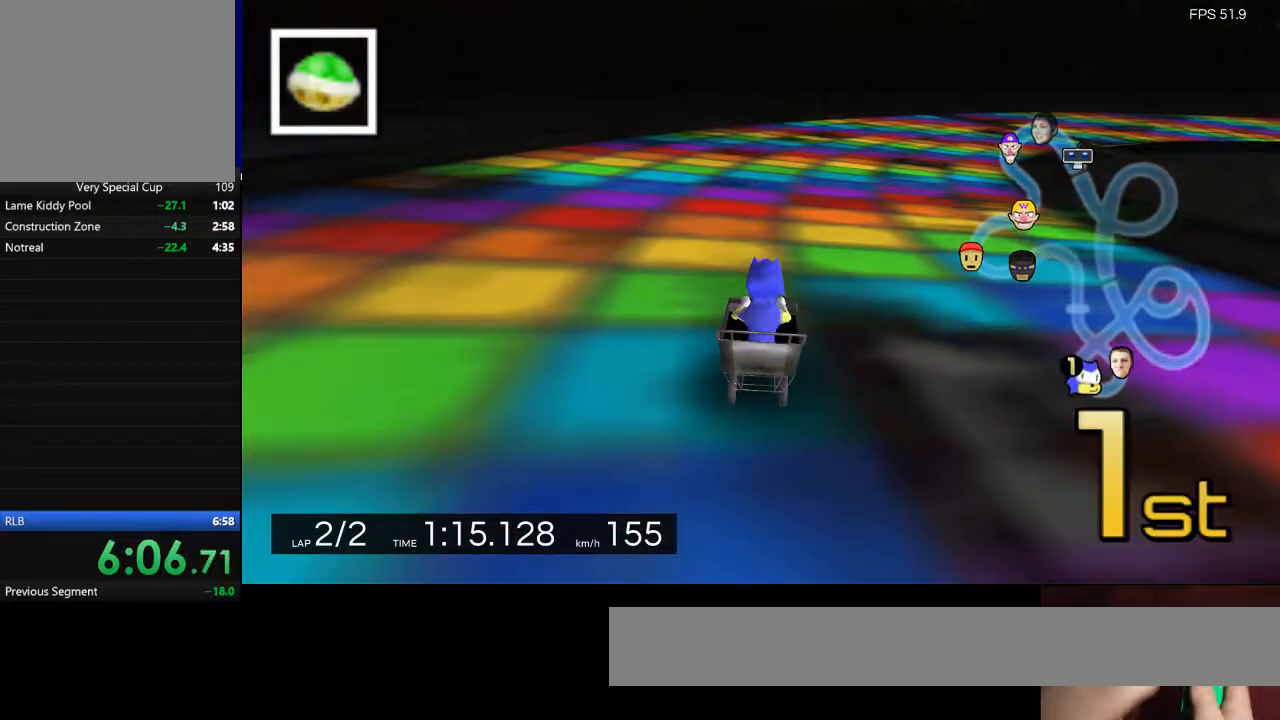
{"keys": ["w"], "events": []}
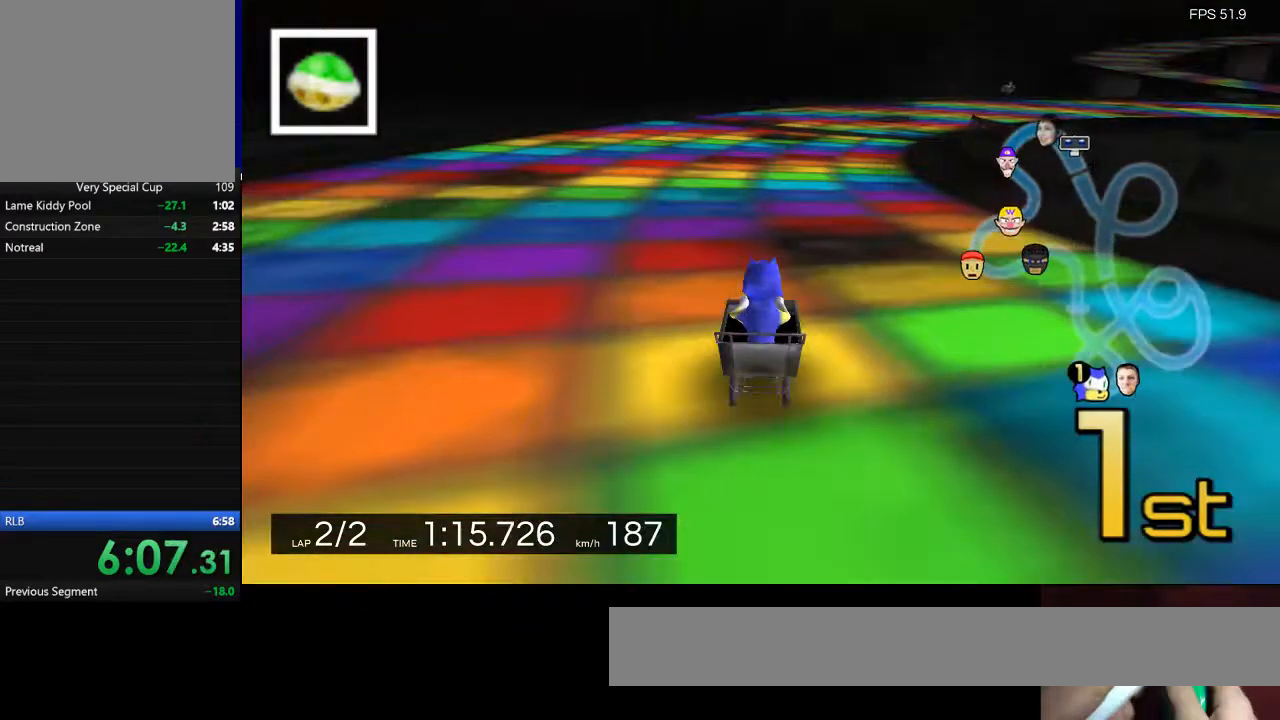
{"keys": ["w"], "events": []}
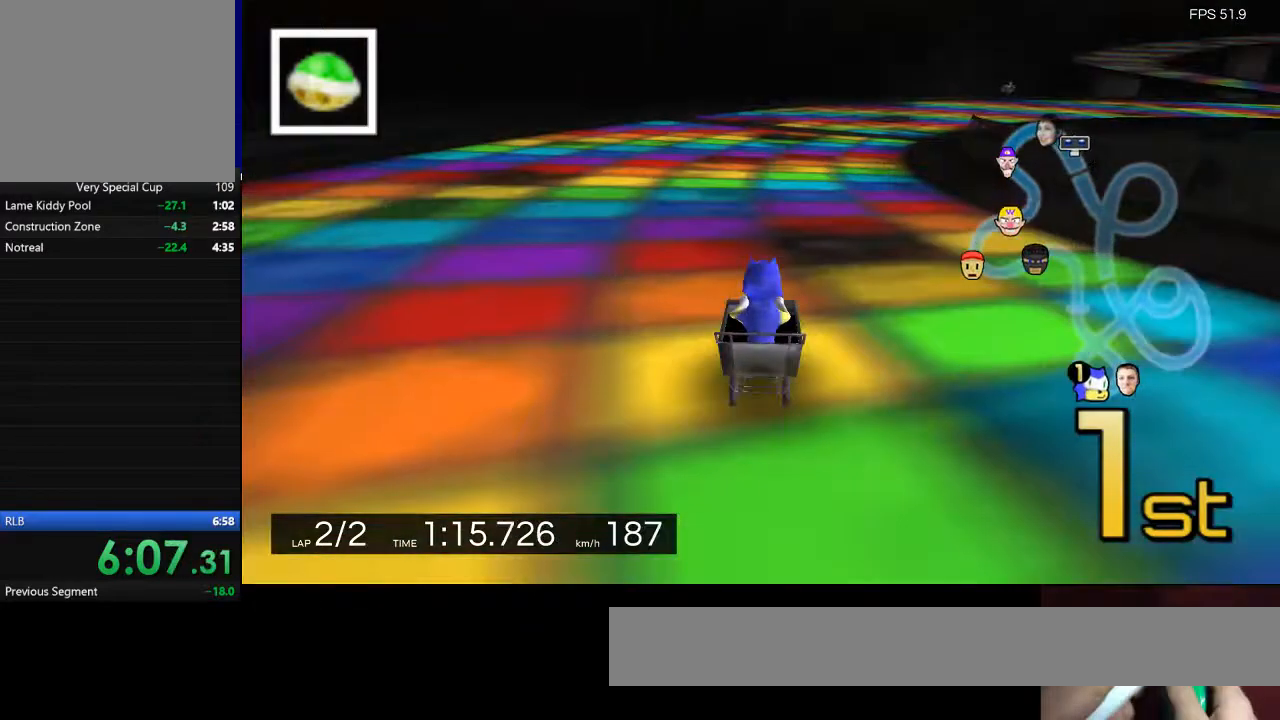
{"keys": ["w"], "events": []}
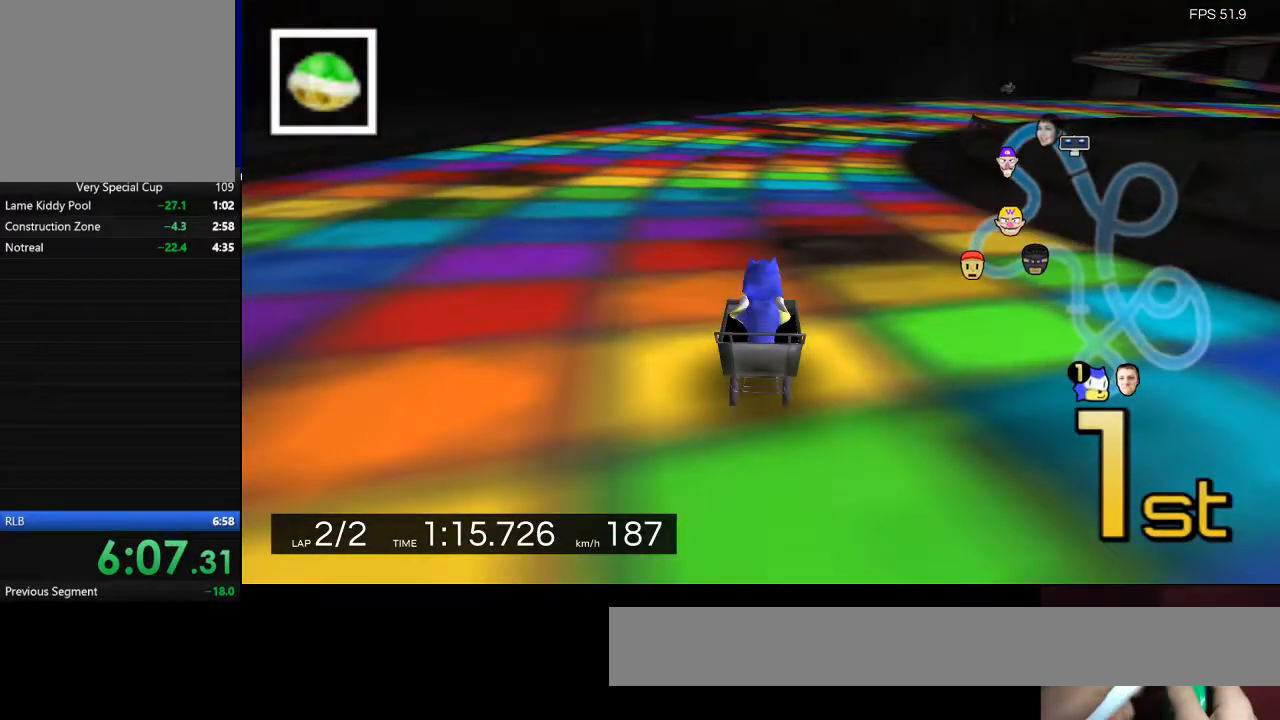
{"keys": ["w"], "events": []}